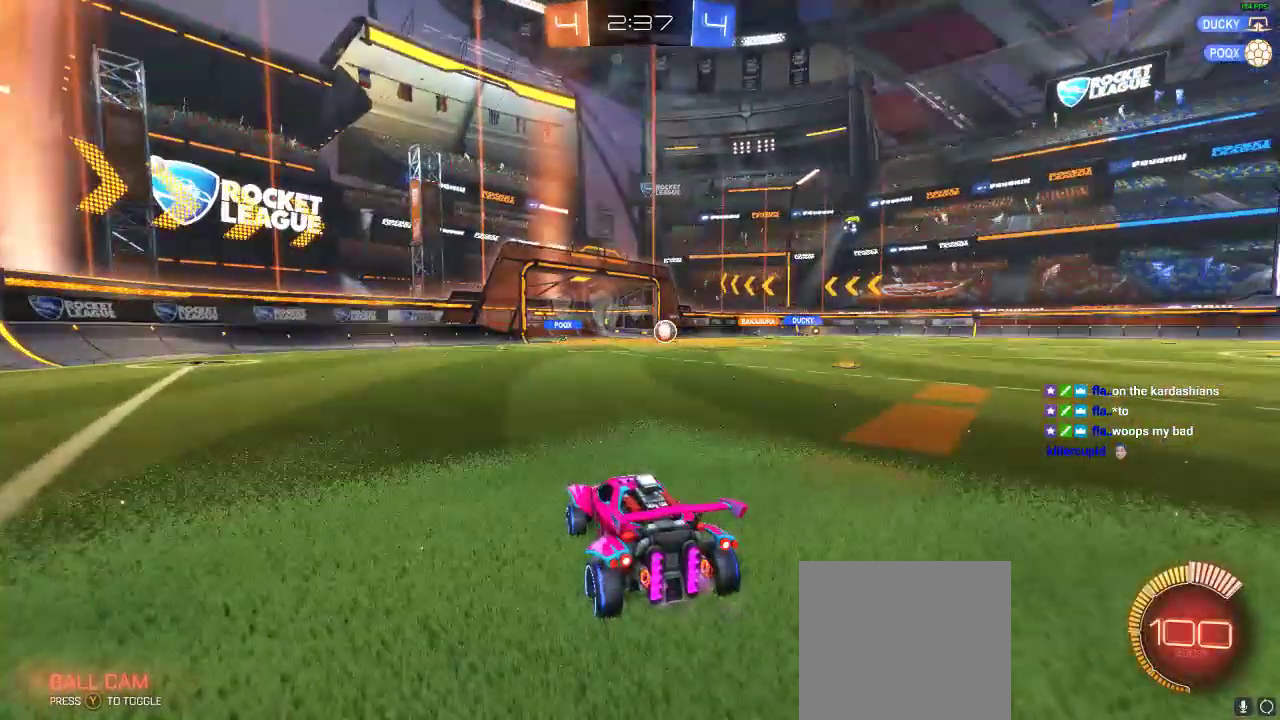
Gameplay with a controller (Xbox layout); each line is a JSON object with the inputs held at the frame after it. "events" lists button and stick changes between this image and that frame as [ms after this image, input, new state], when the widget could be followed in between. Not read: L2 R3.
{"buttons": ["R1", "R2"], "left_stick": "center", "right_stick": "center", "events": [[17, "left_stick", "center"], [167, "left_stick", "right"], [250, "X", "down"], [317, "X", "up"], [350, "R1", "down"], [450, "left_stick", "center"]]}
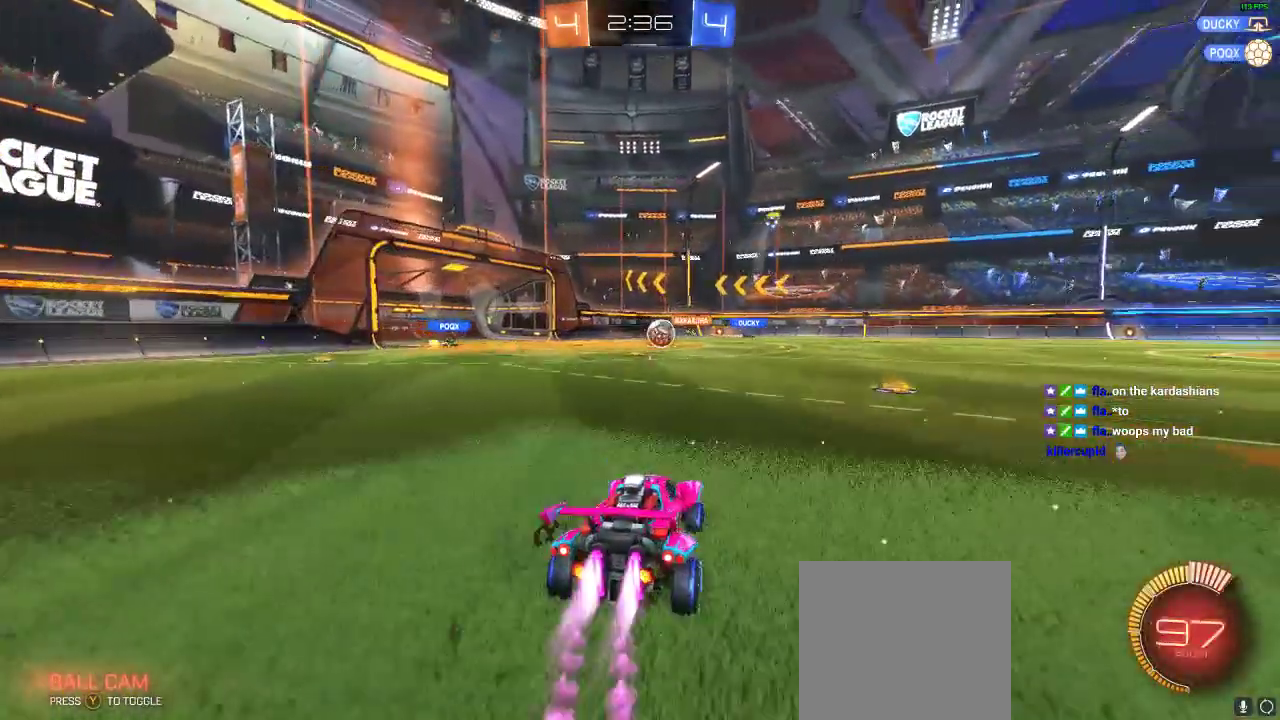
{"buttons": ["R1", "R2"], "left_stick": "center", "right_stick": "center", "events": []}
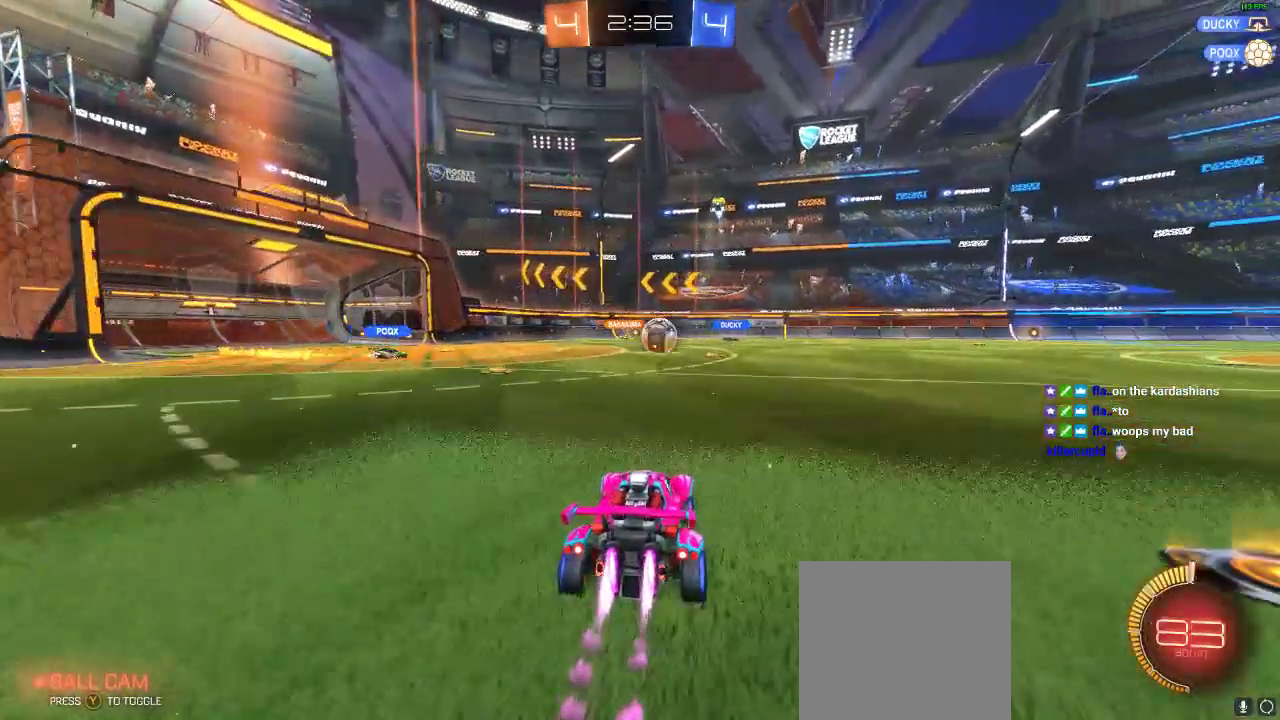
{"buttons": ["R1", "R2"], "left_stick": "right", "right_stick": "center", "events": [[100, "left_stick", "right"], [150, "Y", "down"], [250, "left_stick", "center"], [300, "Y", "up"], [450, "left_stick", "right"]]}
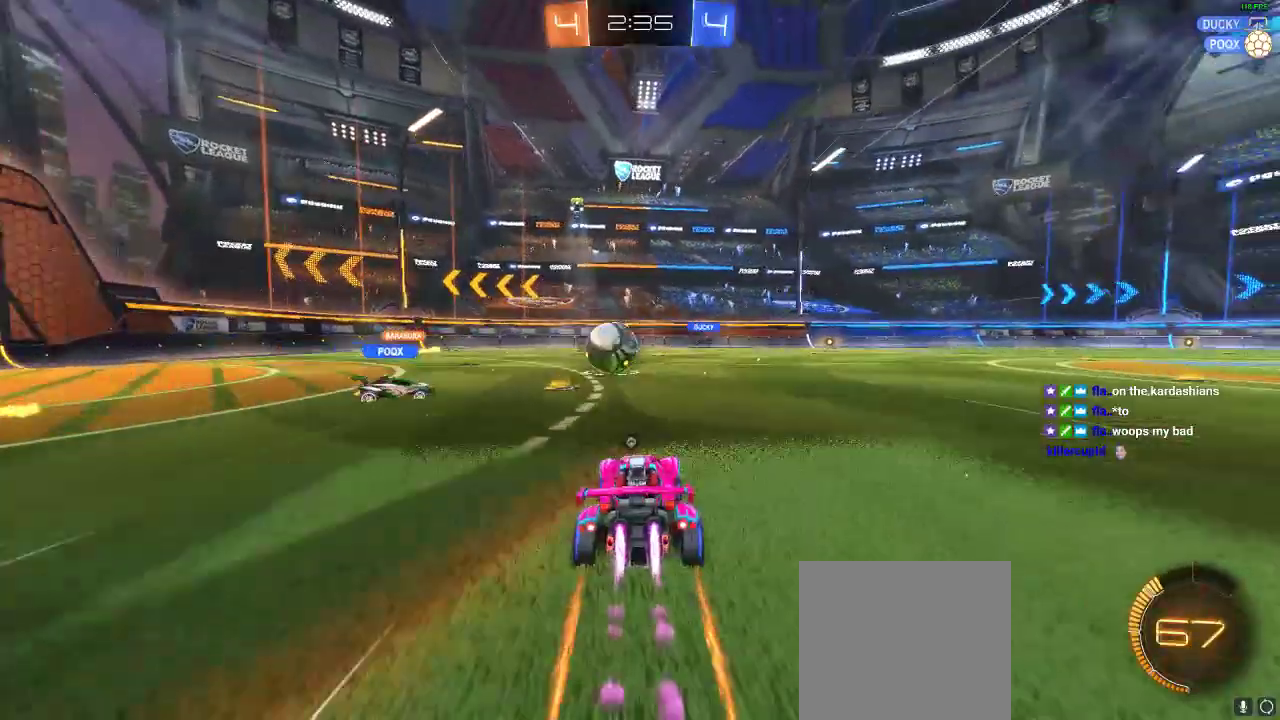
{"buttons": ["R2"], "left_stick": "center", "right_stick": "center", "events": [[17, "R1", "up"], [267, "left_stick", "center"]]}
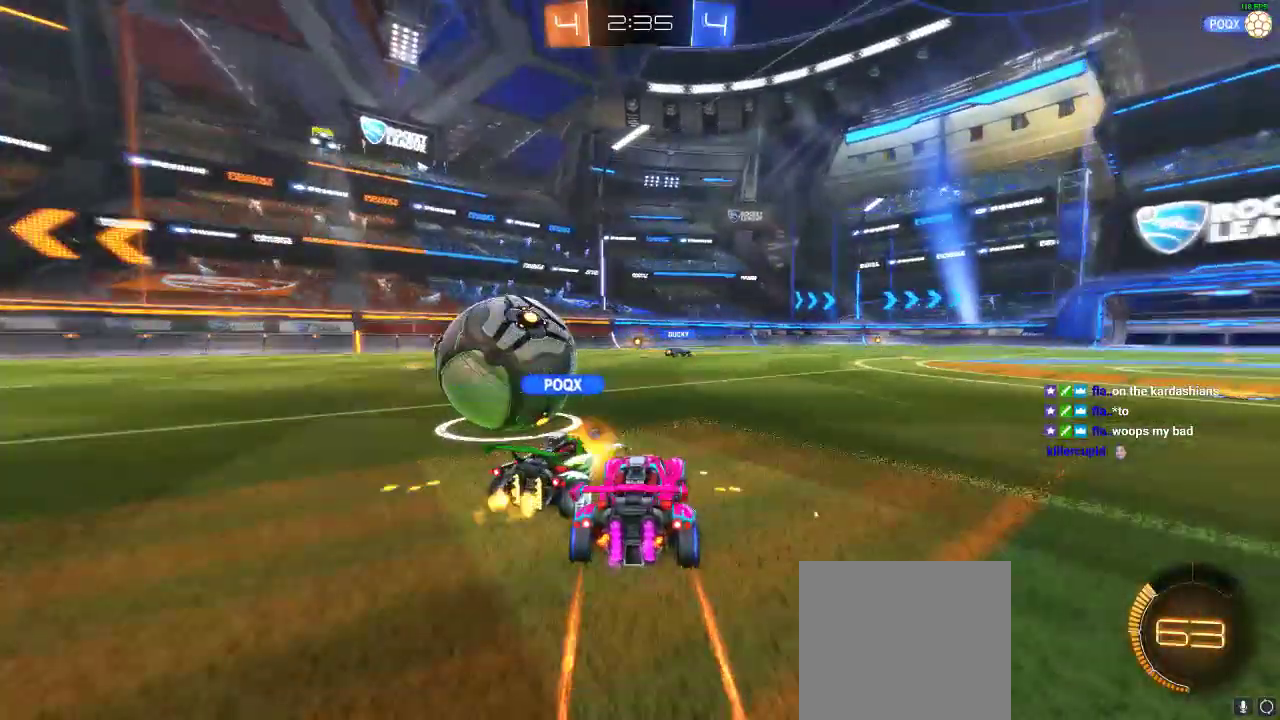
{"buttons": [], "left_stick": "down-left", "right_stick": "center", "events": [[17, "left_stick", "left"], [250, "R2", "up"], [250, "left_stick", "down-left"]]}
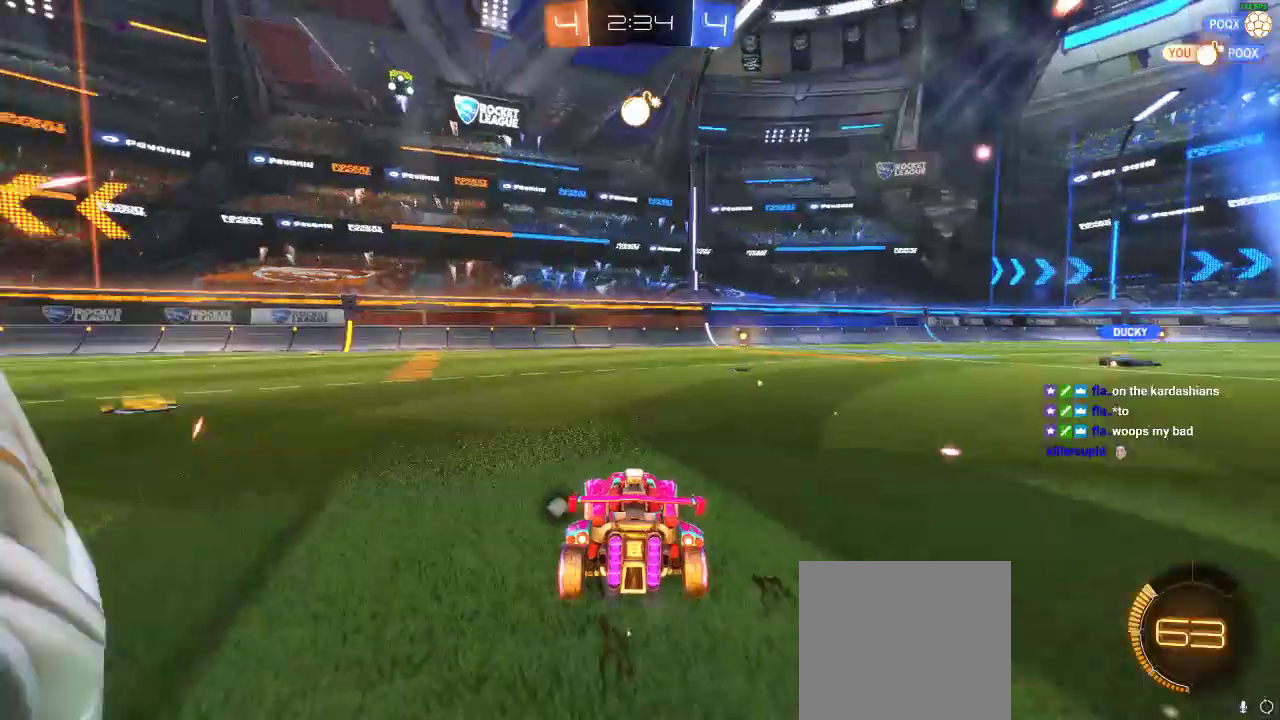
{"buttons": ["R2"], "left_stick": "center", "right_stick": "center", "events": [[167, "R2", "down"], [367, "Y", "down"], [367, "left_stick", "center"], [450, "Y", "up"]]}
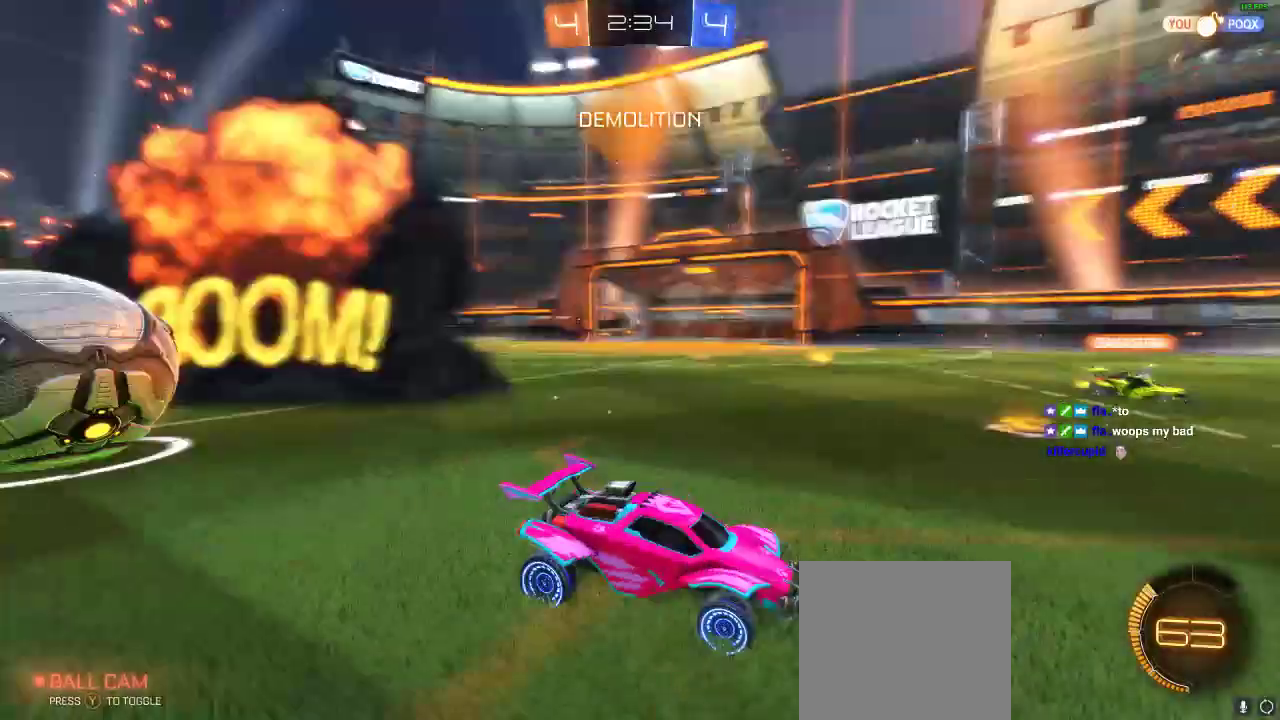
{"buttons": ["R2"], "left_stick": "left", "right_stick": "center", "events": [[67, "left_stick", "left"]]}
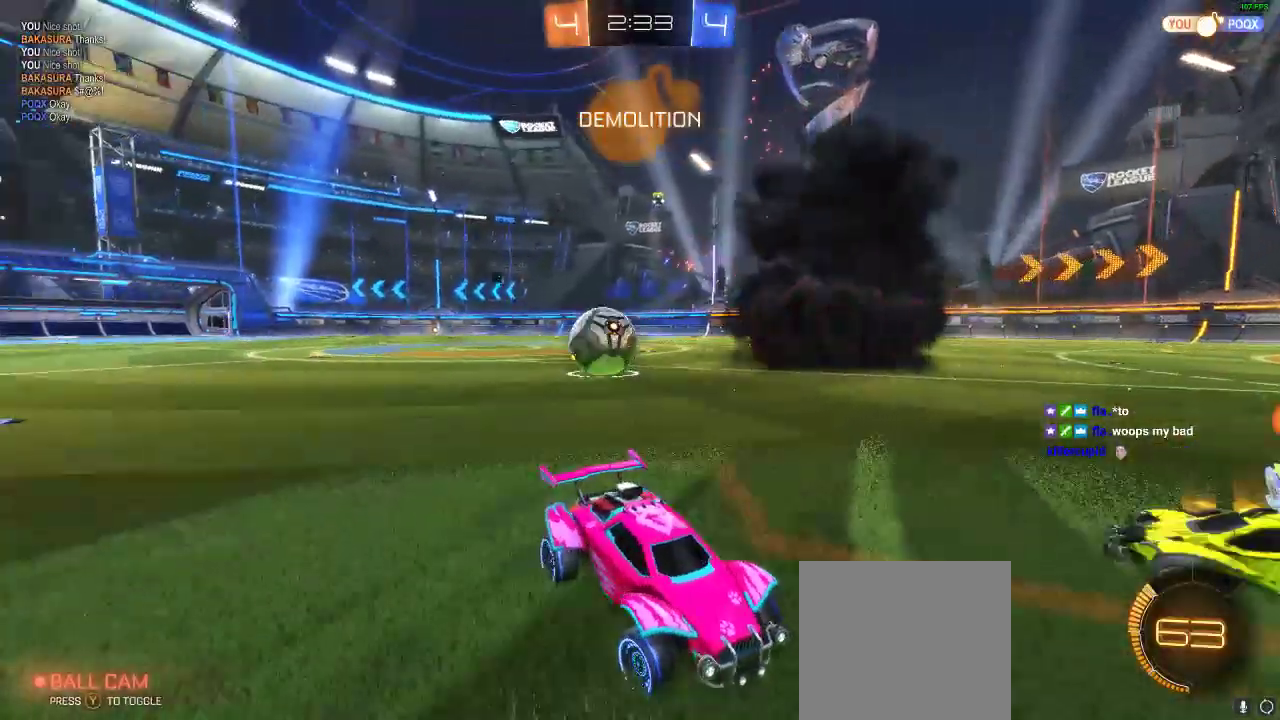
{"buttons": ["R2"], "left_stick": "left", "right_stick": "center", "events": [[83, "X", "down"], [167, "R2", "up"], [283, "R2", "down"], [317, "X", "up"]]}
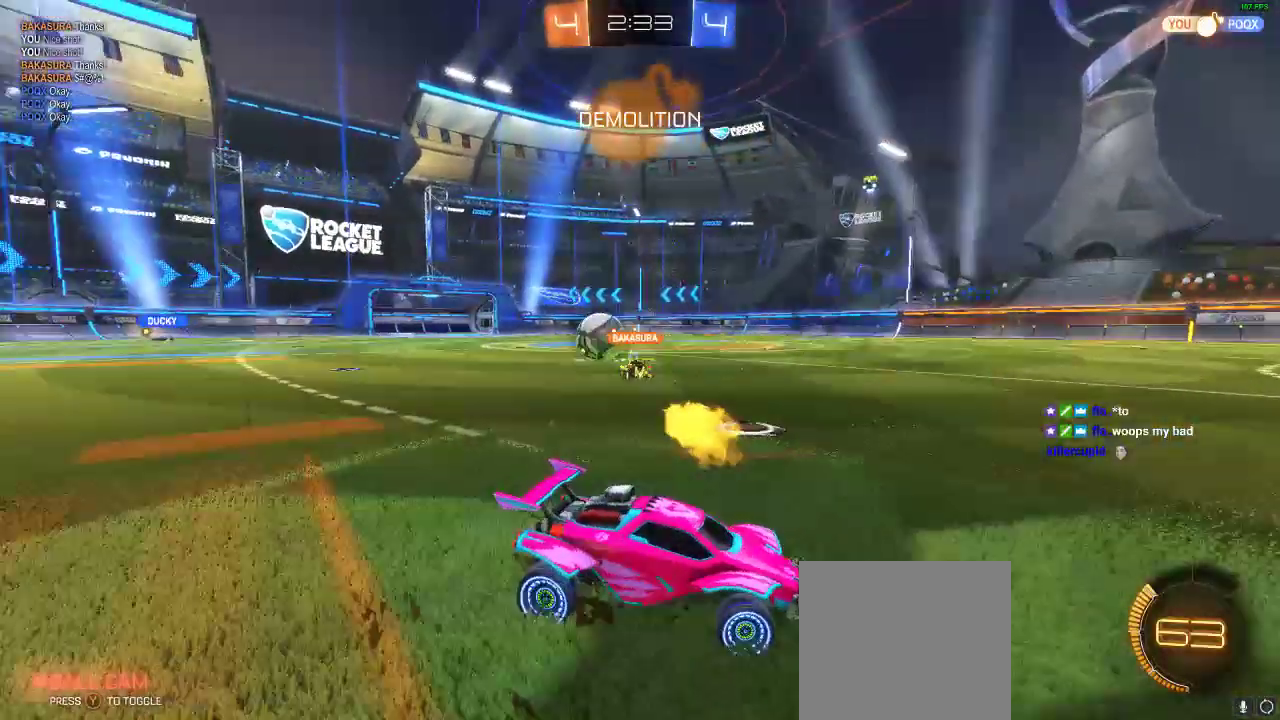
{"buttons": ["R2"], "left_stick": "left", "right_stick": "center", "events": []}
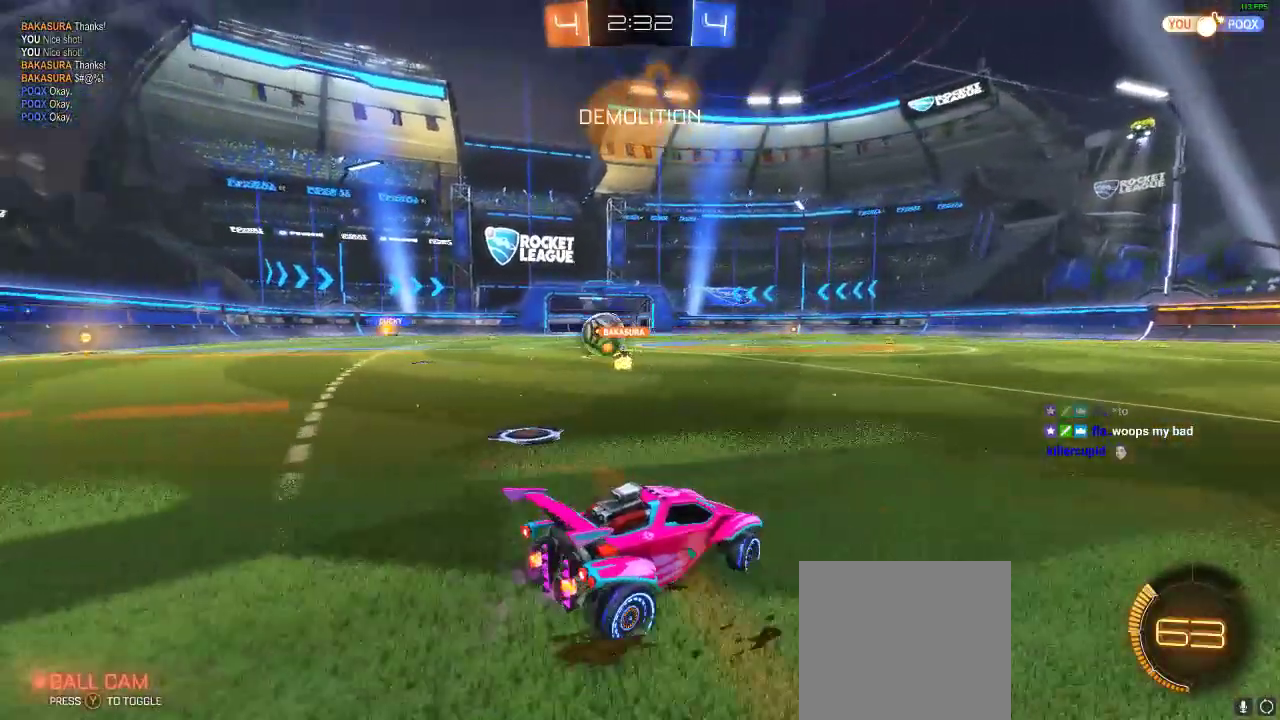
{"buttons": ["R2"], "left_stick": "left", "right_stick": "center", "events": []}
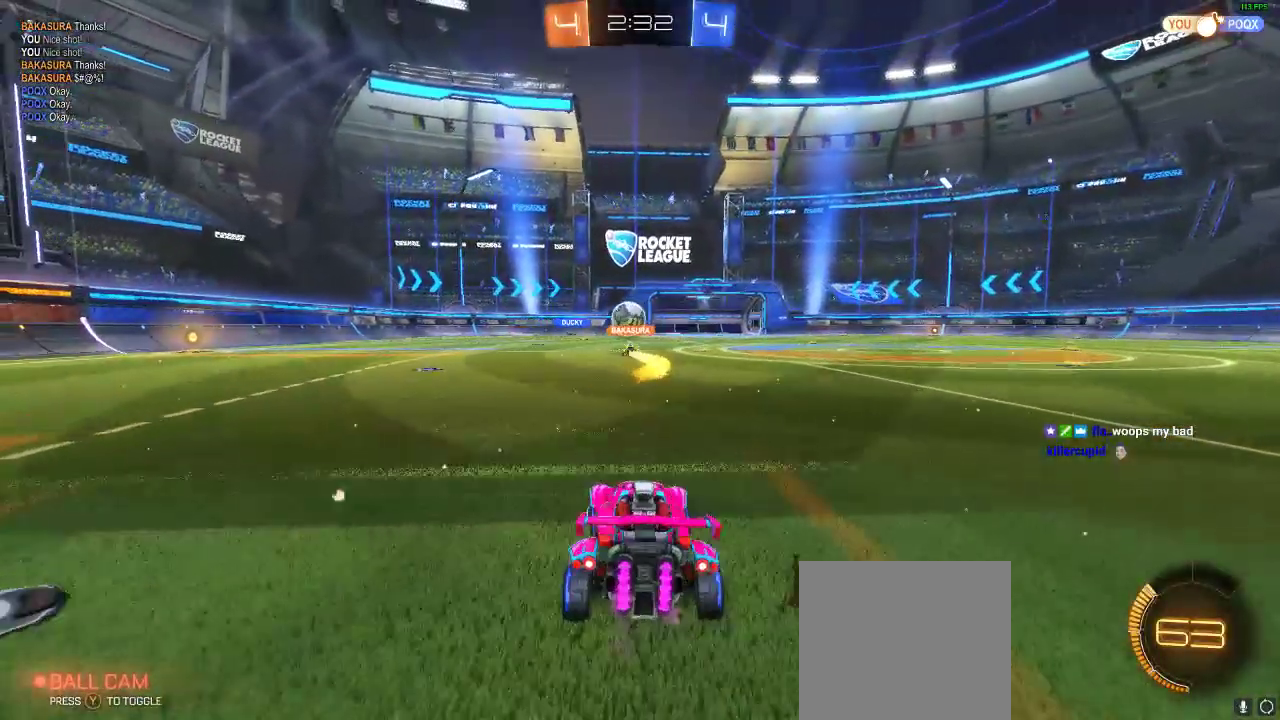
{"buttons": ["R2"], "left_stick": "center", "right_stick": "center", "events": [[267, "left_stick", "center"]]}
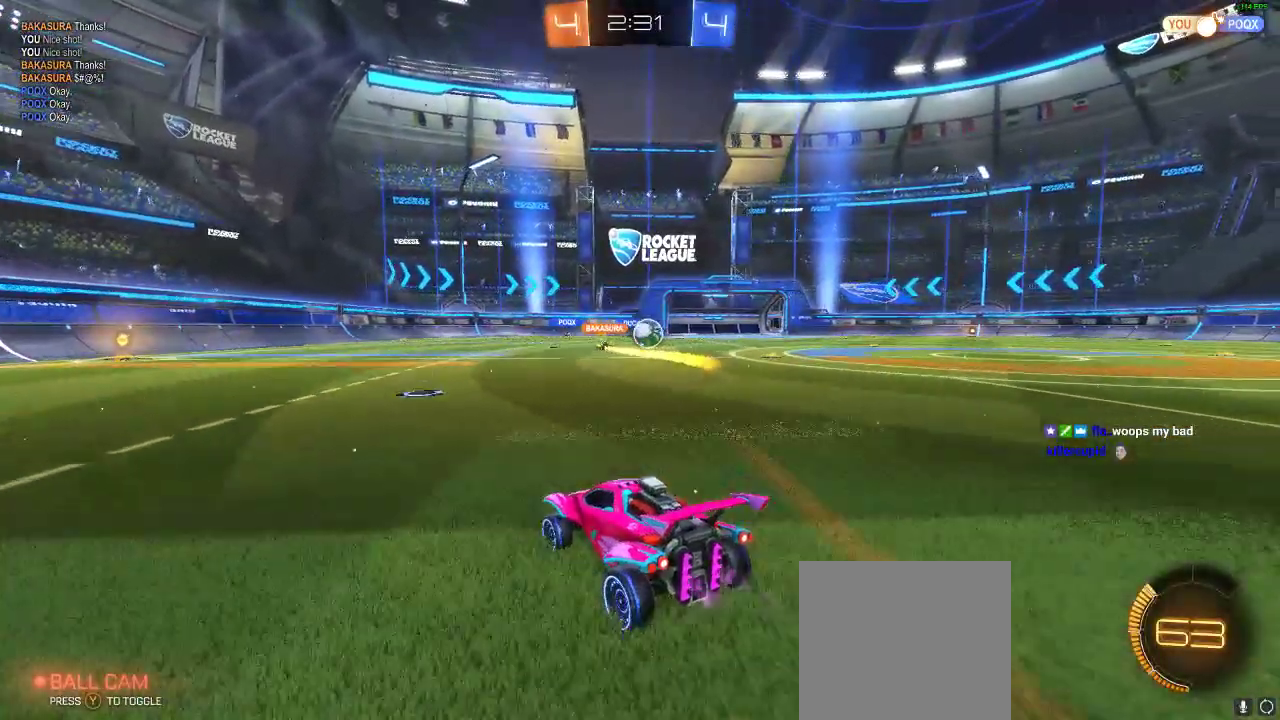
{"buttons": ["R2"], "left_stick": "right", "right_stick": "center", "events": [[250, "left_stick", "right"]]}
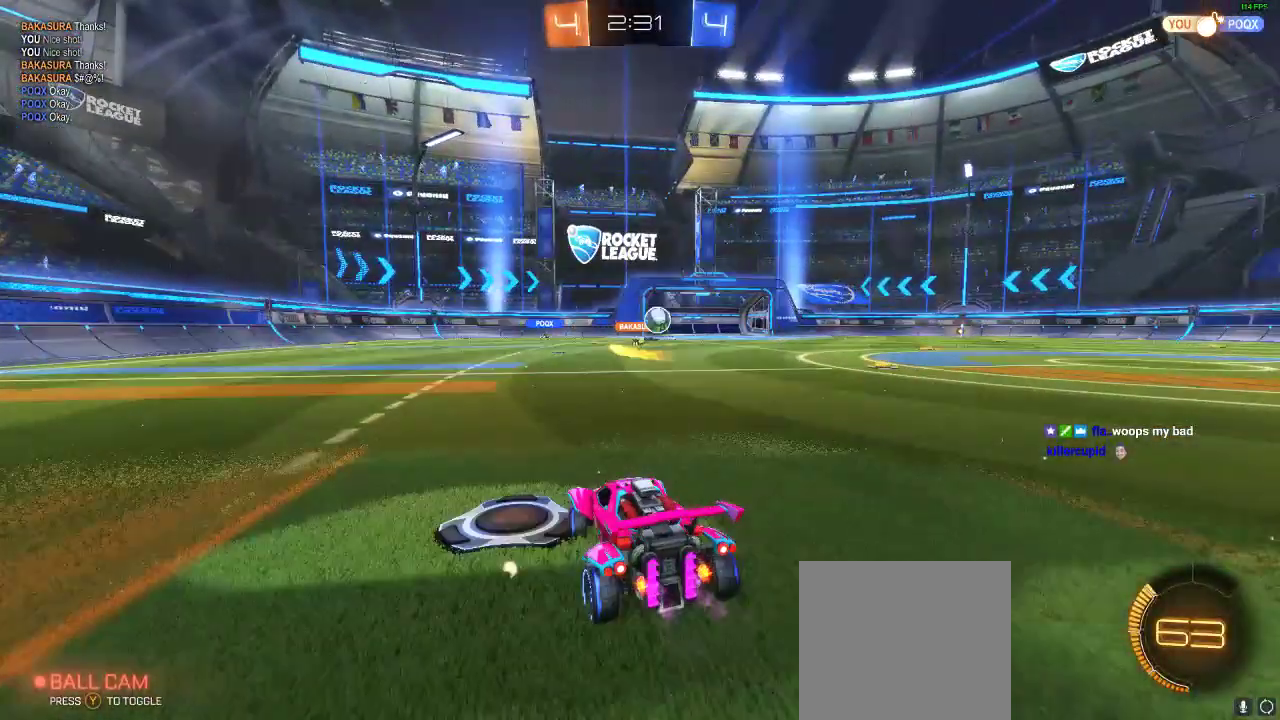
{"buttons": ["R2"], "left_stick": "center", "right_stick": "center", "events": [[383, "left_stick", "center"]]}
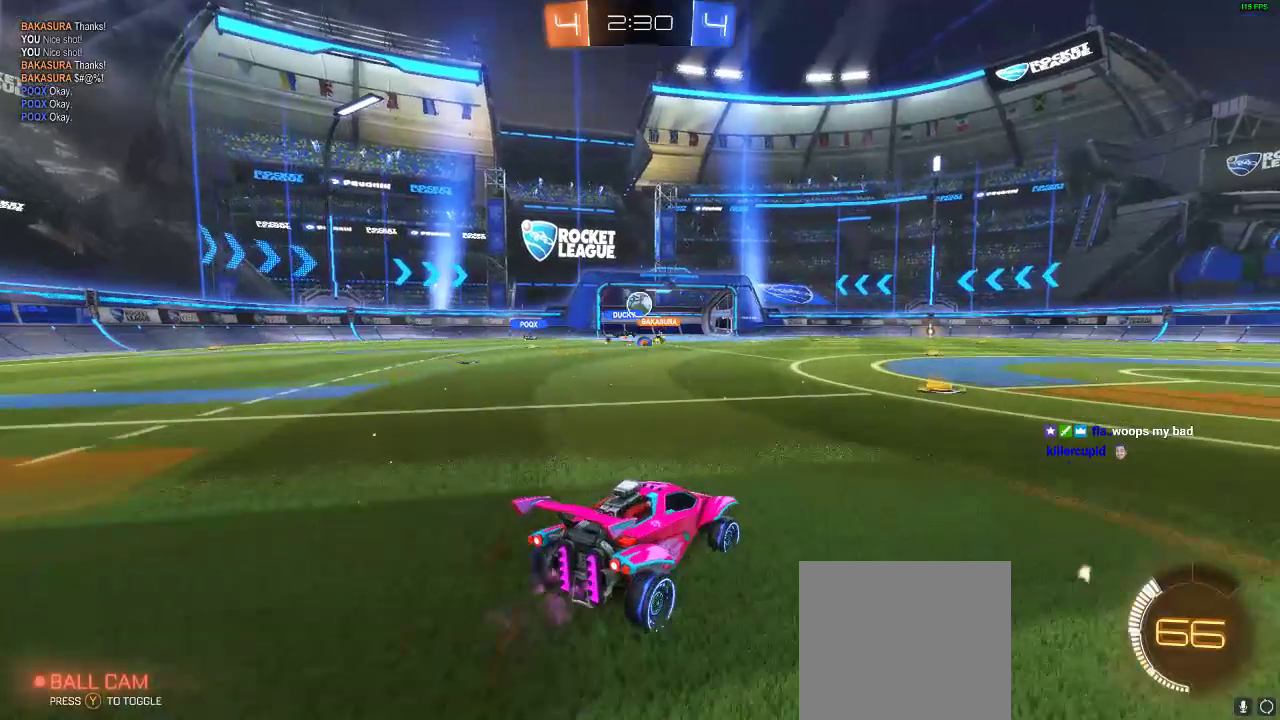
{"buttons": [], "left_stick": "left", "right_stick": "center", "events": [[100, "left_stick", "right"], [300, "left_stick", "center"], [333, "R2", "up"], [450, "left_stick", "left"]]}
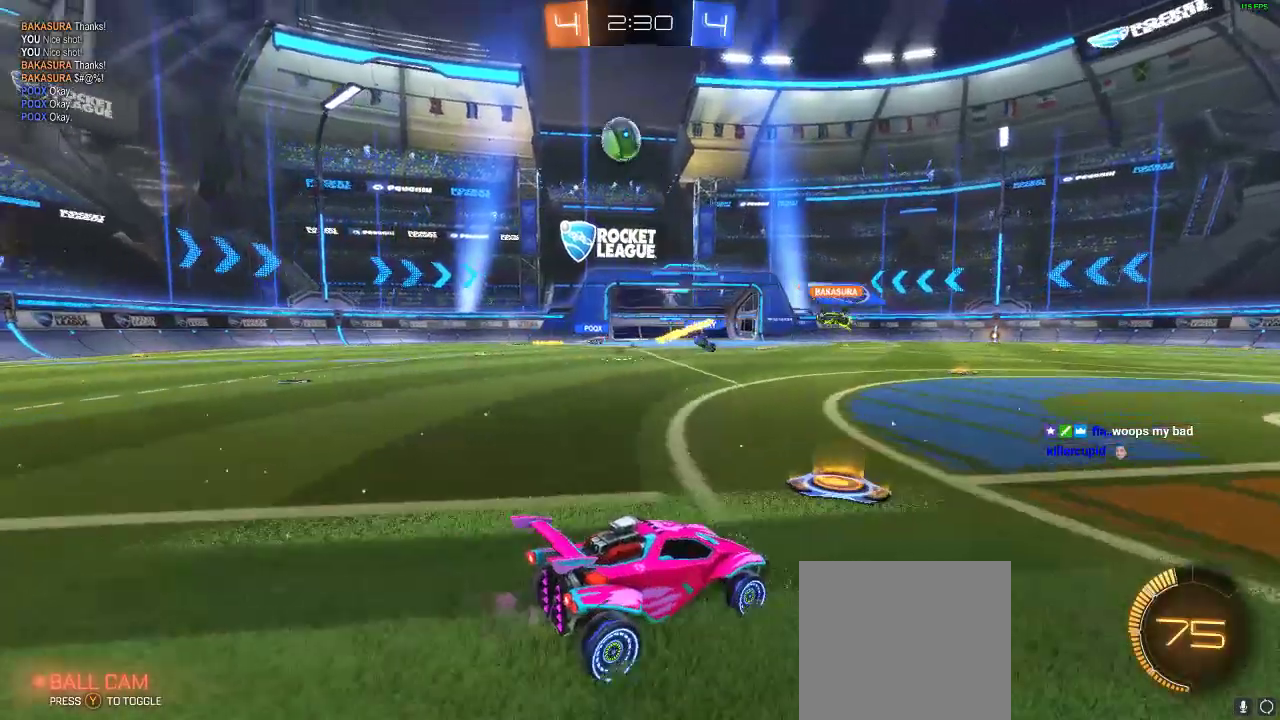
{"buttons": [], "left_stick": "center", "right_stick": "center", "events": [[167, "left_stick", "center"], [417, "A", "down"], [450, "A", "up"]]}
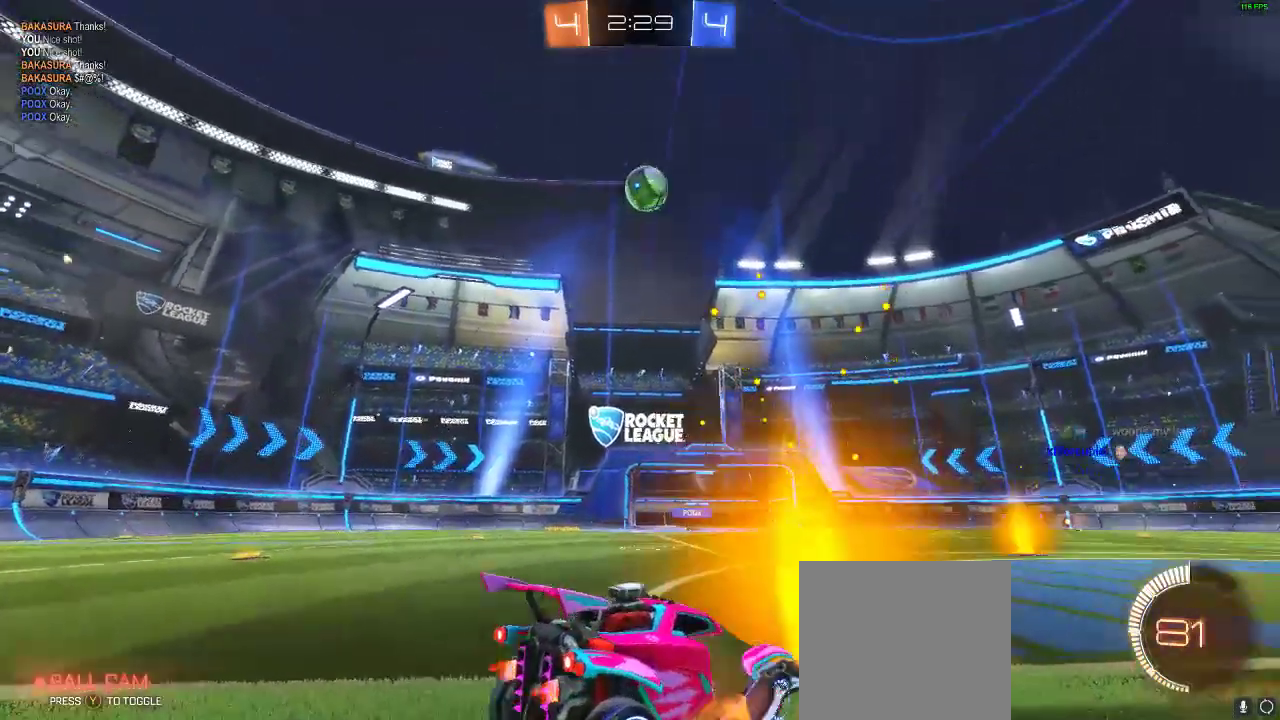
{"buttons": ["R1"], "left_stick": "right", "right_stick": "center", "events": [[67, "A", "down"], [117, "left_stick", "down-right"], [233, "A", "up"], [317, "L1", "down"], [400, "R1", "down"], [400, "left_stick", "right"], [483, "L1", "up"]]}
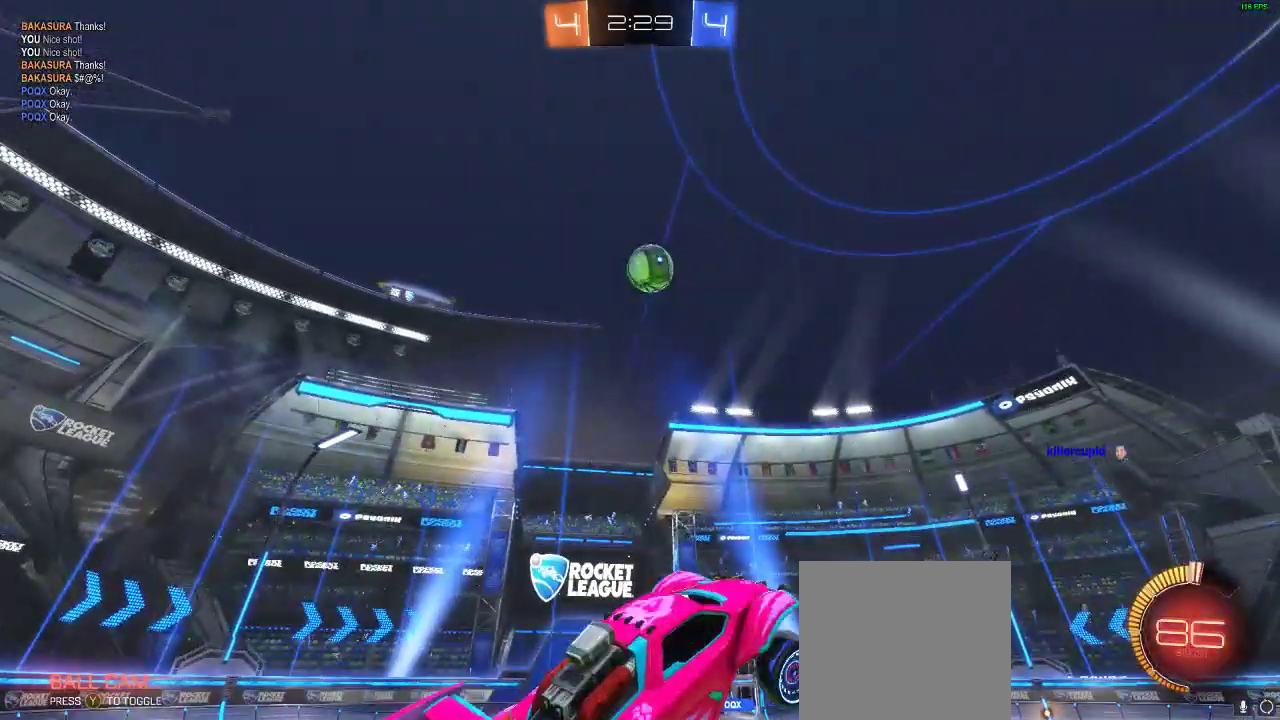
{"buttons": ["R1"], "left_stick": "left", "right_stick": "center", "events": [[100, "R2", "down"], [100, "left_stick", "left"], [267, "R2", "up"], [300, "left_stick", "center"], [350, "left_stick", "up"], [400, "left_stick", "up-left"], [500, "left_stick", "left"]]}
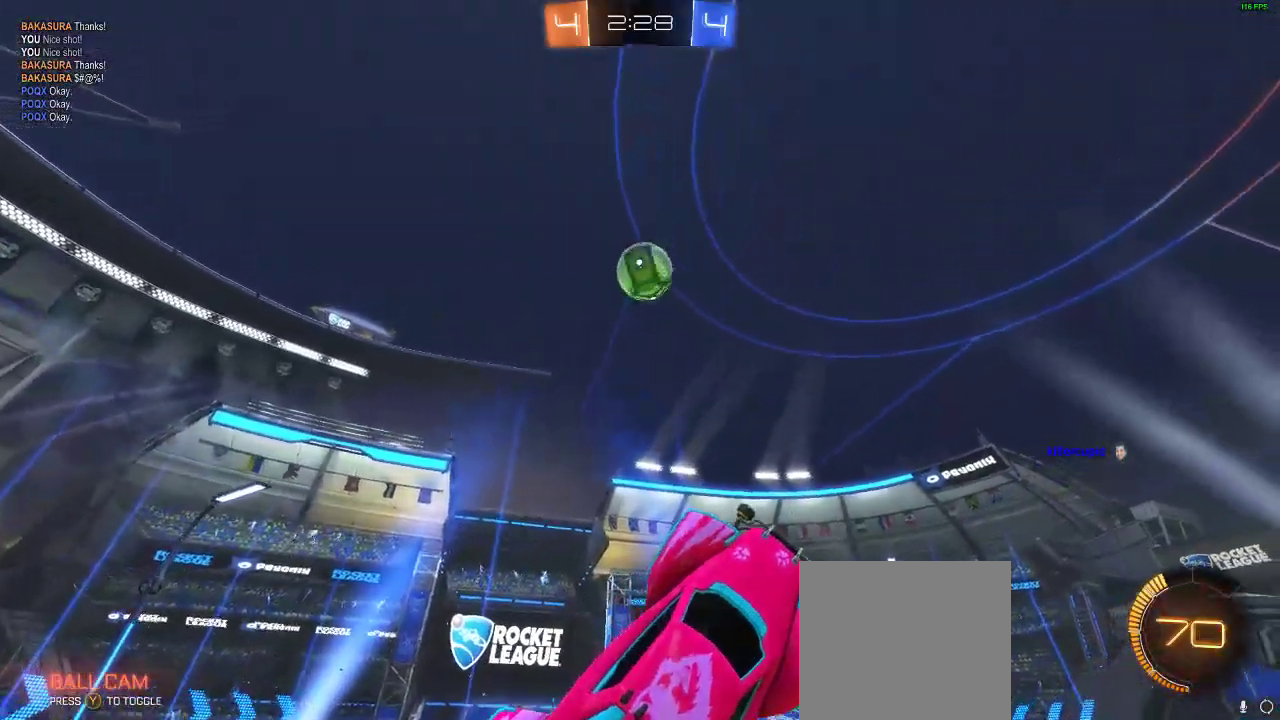
{"buttons": ["R1", "R2"], "left_stick": "down-left", "right_stick": "center", "events": [[133, "R2", "down"], [167, "left_stick", "up-left"], [267, "left_stick", "center"], [400, "left_stick", "down-left"]]}
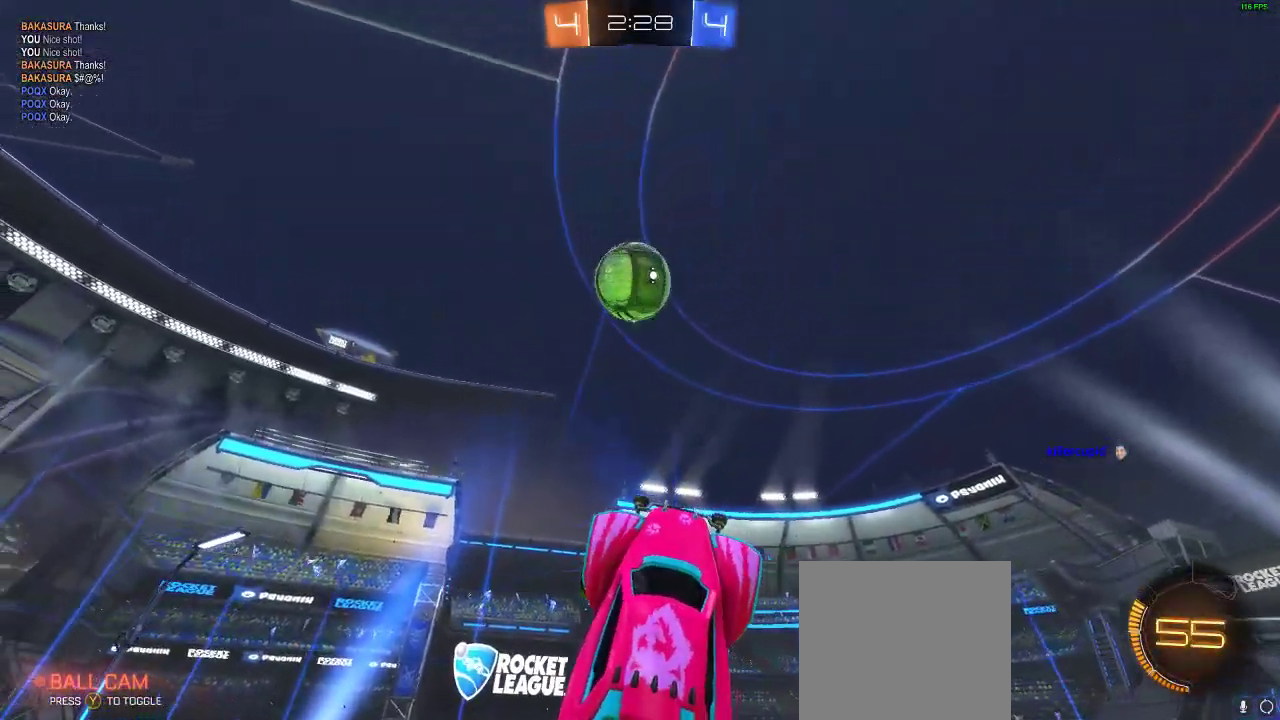
{"buttons": ["R1", "R2"], "left_stick": "center", "right_stick": "center", "events": [[17, "left_stick", "left"], [117, "left_stick", "up"], [400, "left_stick", "up-left"], [500, "left_stick", "center"]]}
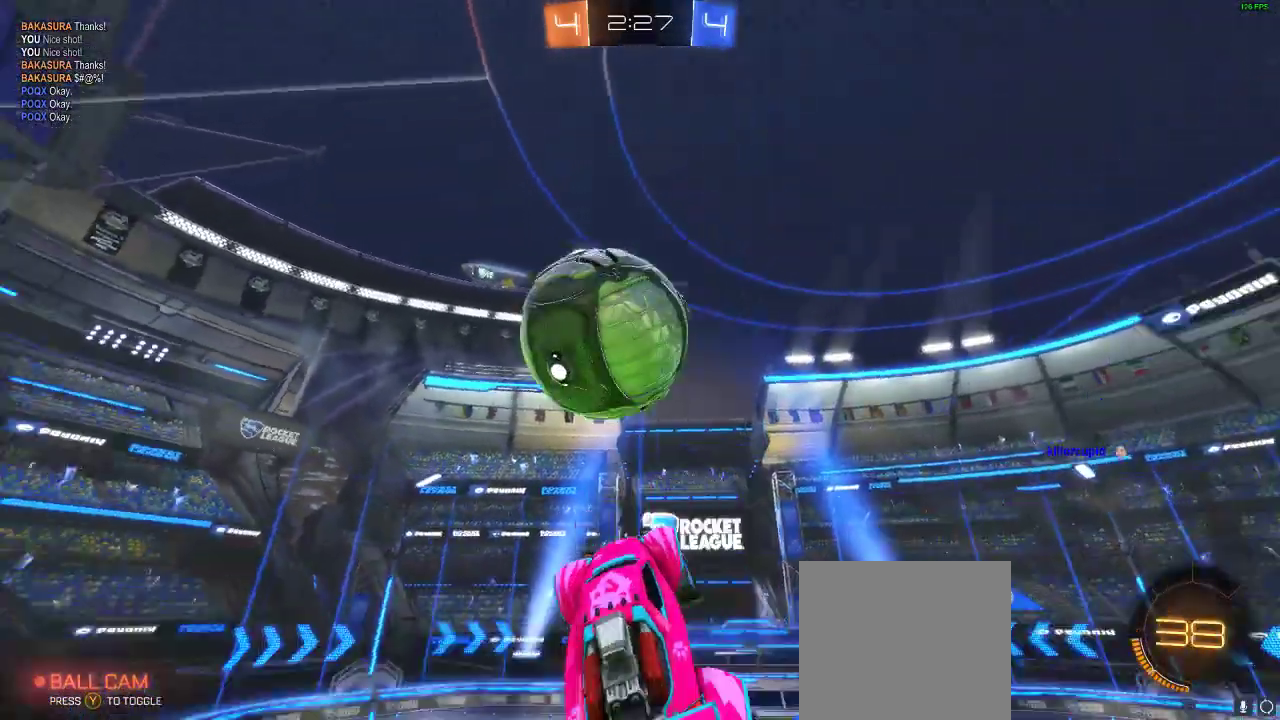
{"buttons": ["R2"], "left_stick": "up-right", "right_stick": "center", "events": [[33, "left_stick", "left"], [150, "left_stick", "up"], [317, "R1", "up"], [400, "left_stick", "up-right"]]}
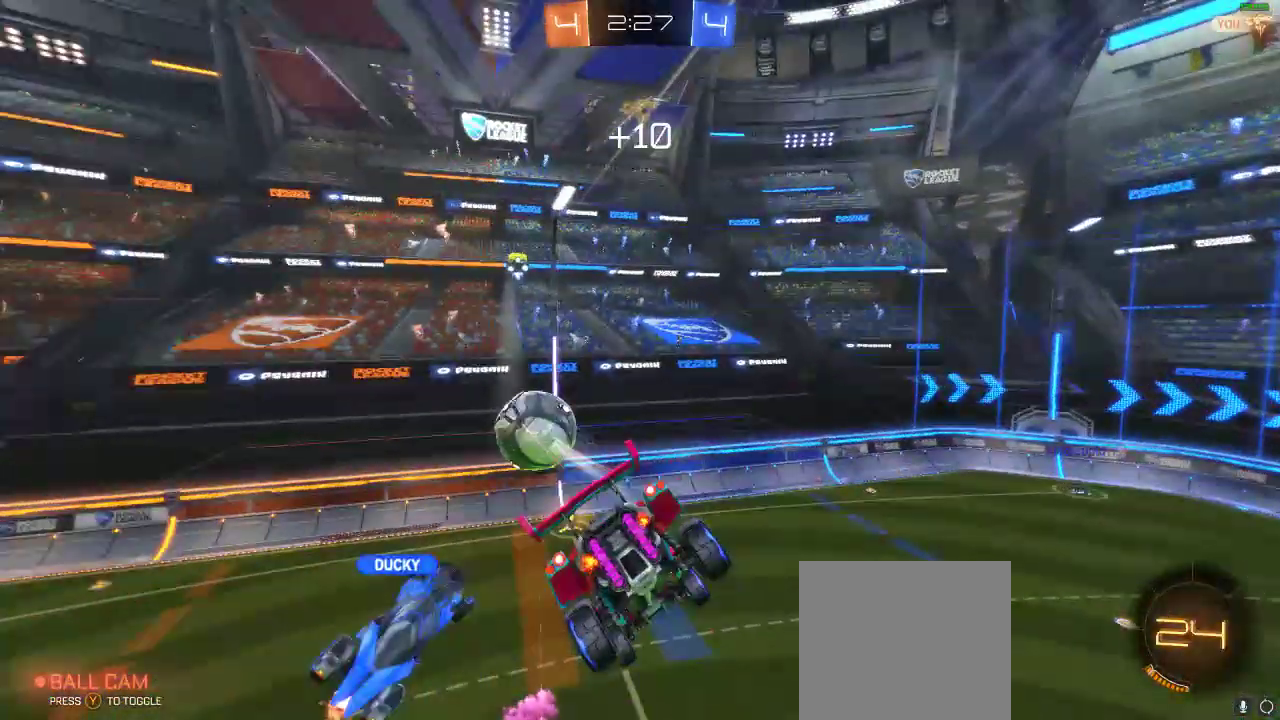
{"buttons": ["R2"], "left_stick": "center", "right_stick": "center", "events": [[133, "left_stick", "center"]]}
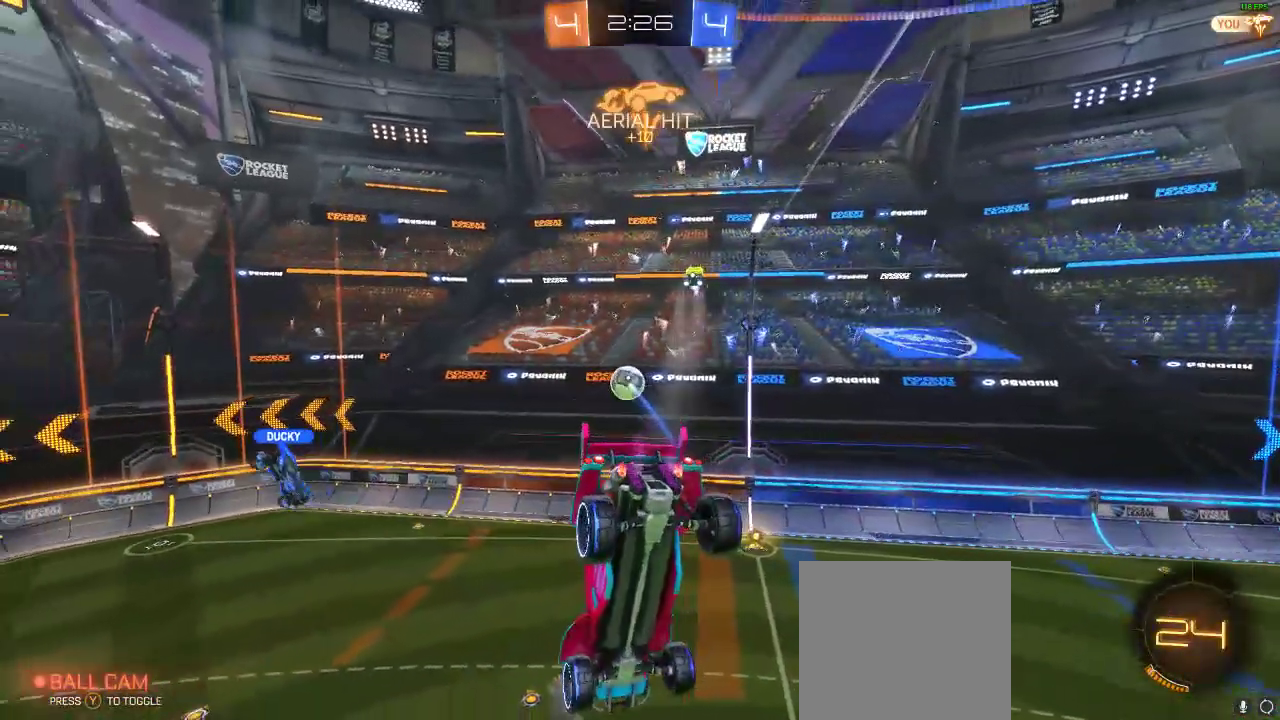
{"buttons": ["R2"], "left_stick": "center", "right_stick": "center", "events": [[17, "left_stick", "down"], [167, "L1", "down"], [167, "left_stick", "left"], [250, "L1", "up"], [250, "left_stick", "center"], [300, "Y", "down"], [450, "Y", "up"]]}
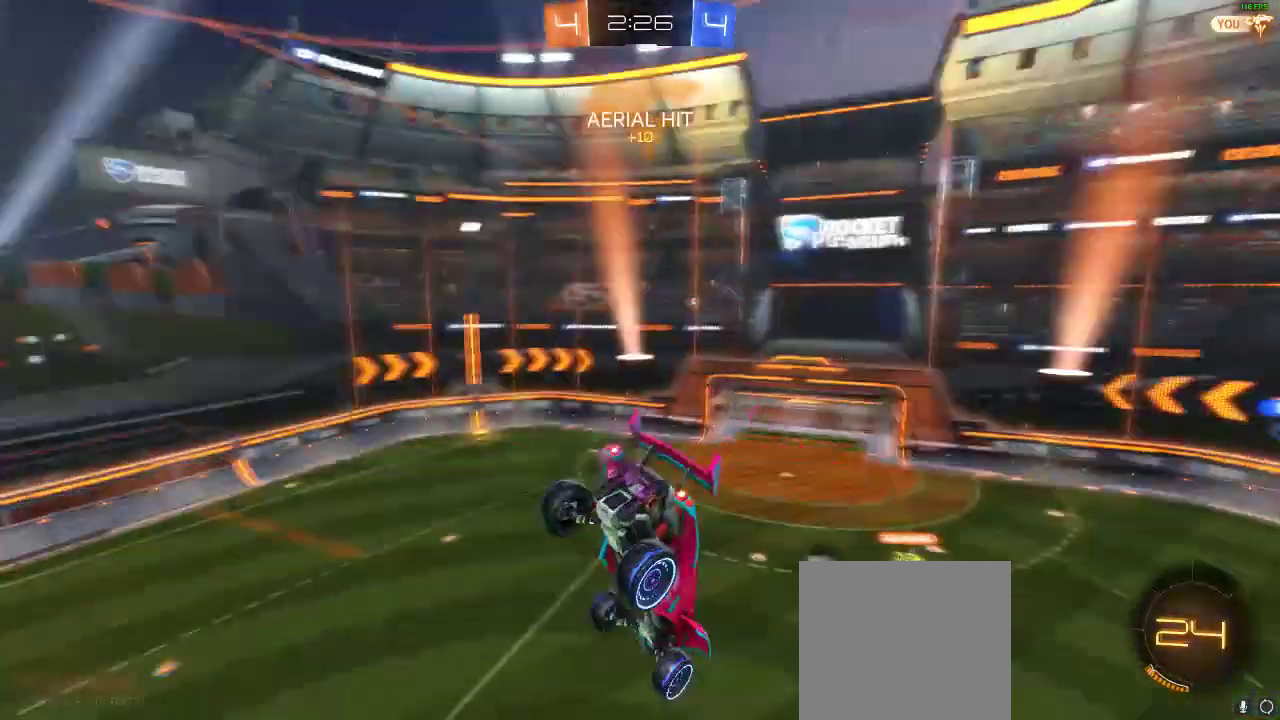
{"buttons": ["R2"], "left_stick": "center", "right_stick": "center", "events": [[167, "left_stick", "down"], [250, "Y", "down"], [300, "Y", "up"], [300, "left_stick", "down-left"], [417, "left_stick", "center"]]}
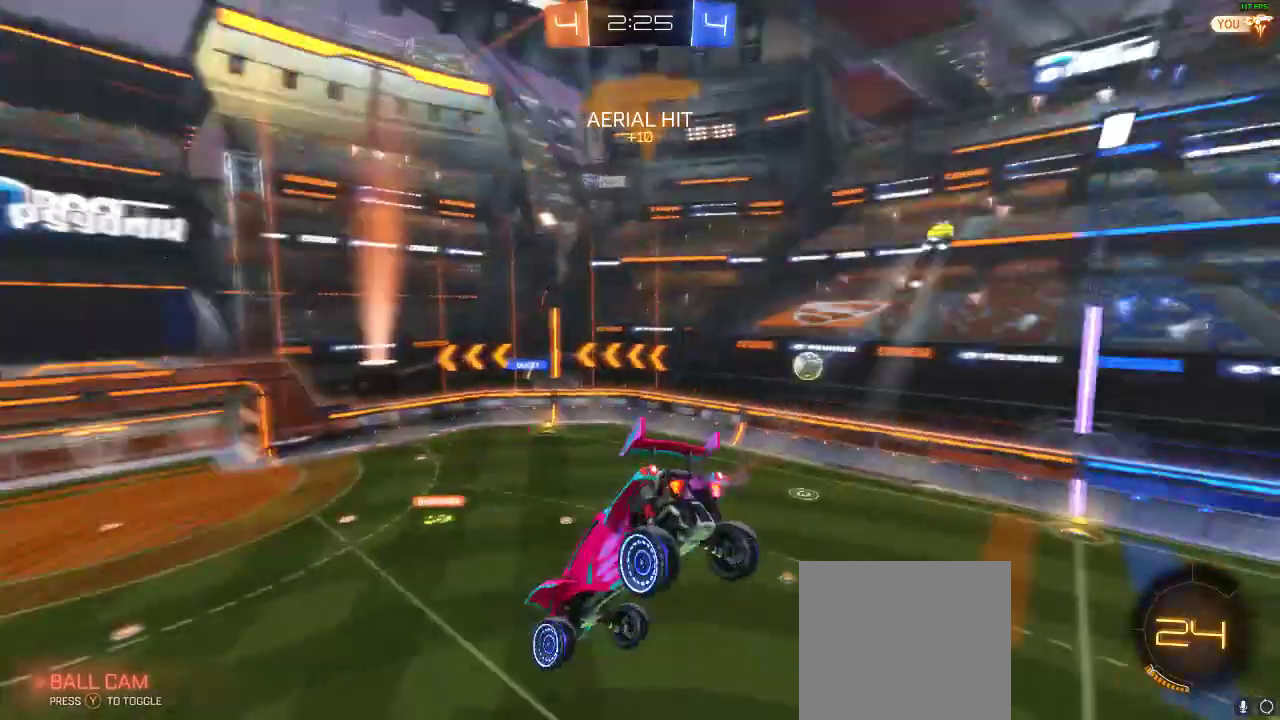
{"buttons": ["R2"], "left_stick": "down-left", "right_stick": "center", "events": [[467, "left_stick", "down-left"]]}
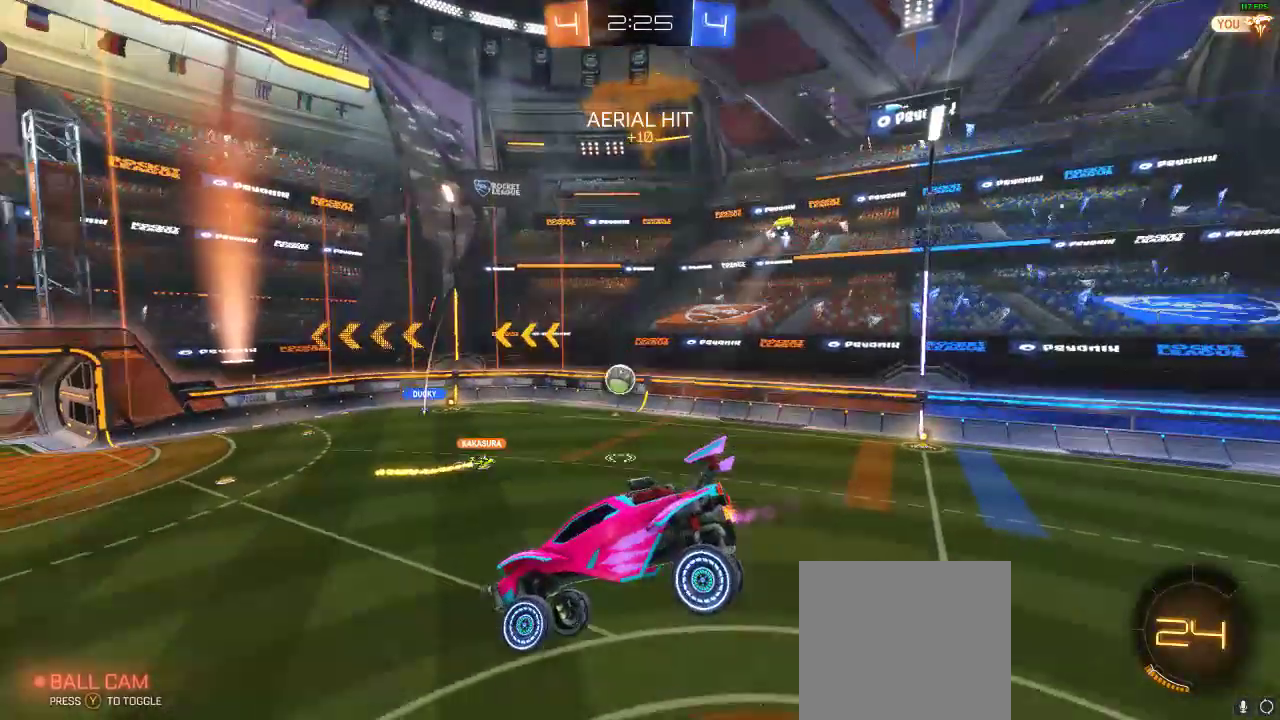
{"buttons": ["R2"], "left_stick": "center", "right_stick": "center", "events": [[83, "left_stick", "center"]]}
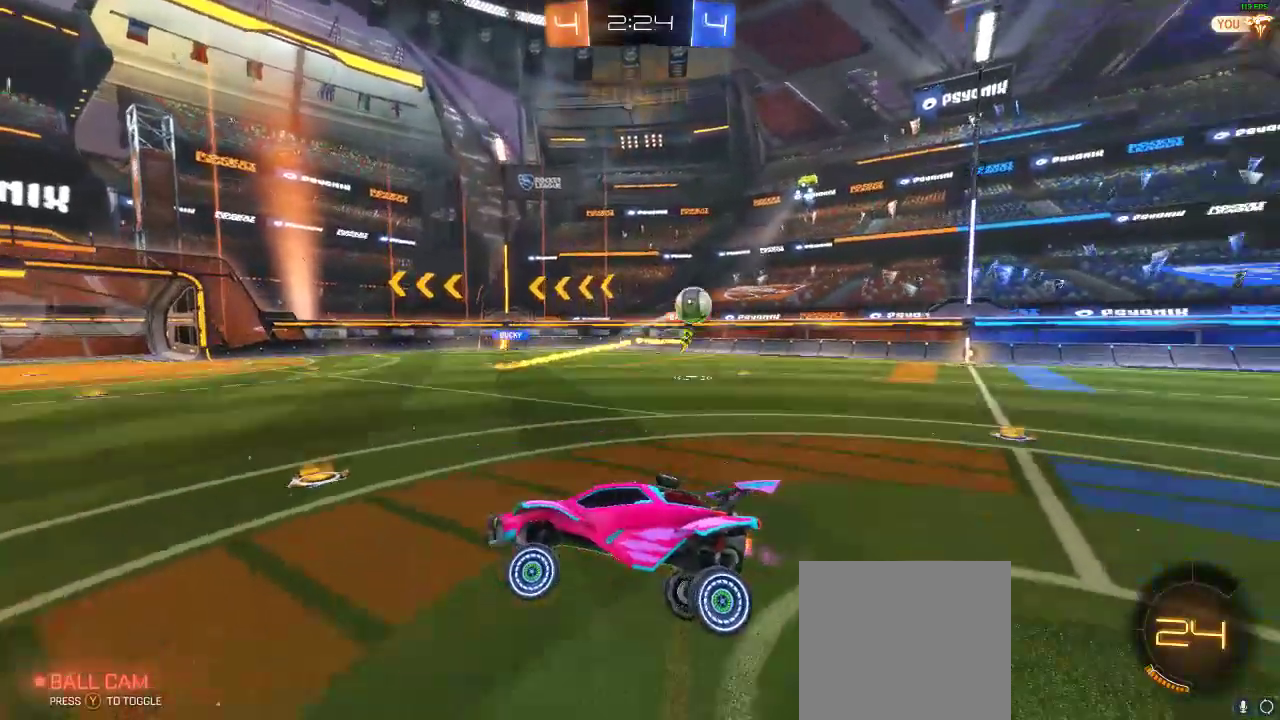
{"buttons": ["R2"], "left_stick": "left", "right_stick": "center", "events": [[233, "left_stick", "left"]]}
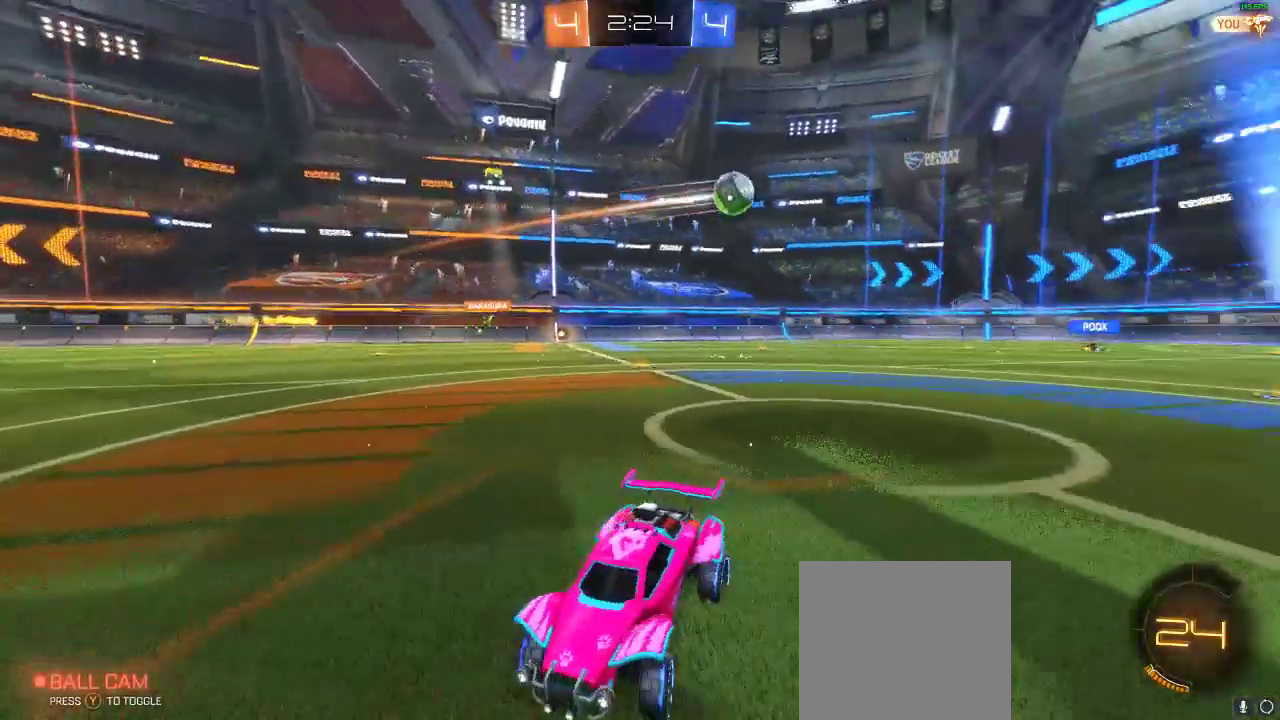
{"buttons": ["R2"], "left_stick": "center", "right_stick": "center", "events": [[117, "left_stick", "center"]]}
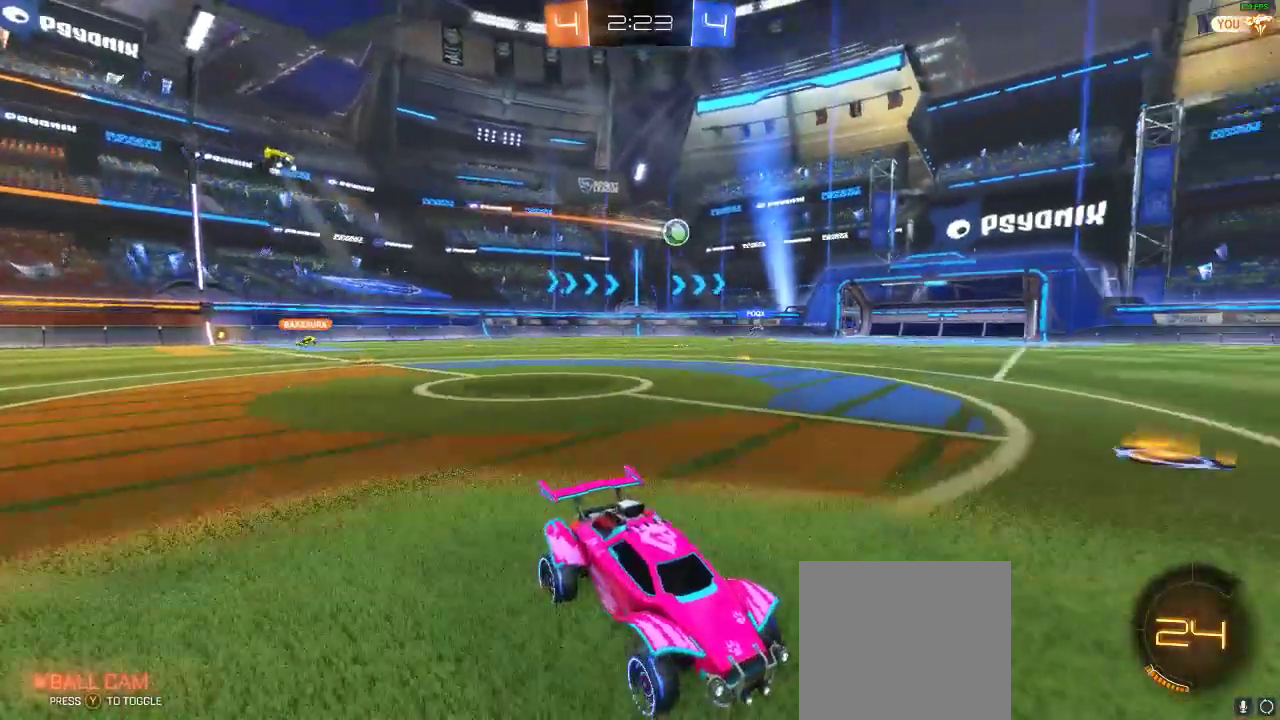
{"buttons": ["R2"], "left_stick": "center", "right_stick": "center", "events": []}
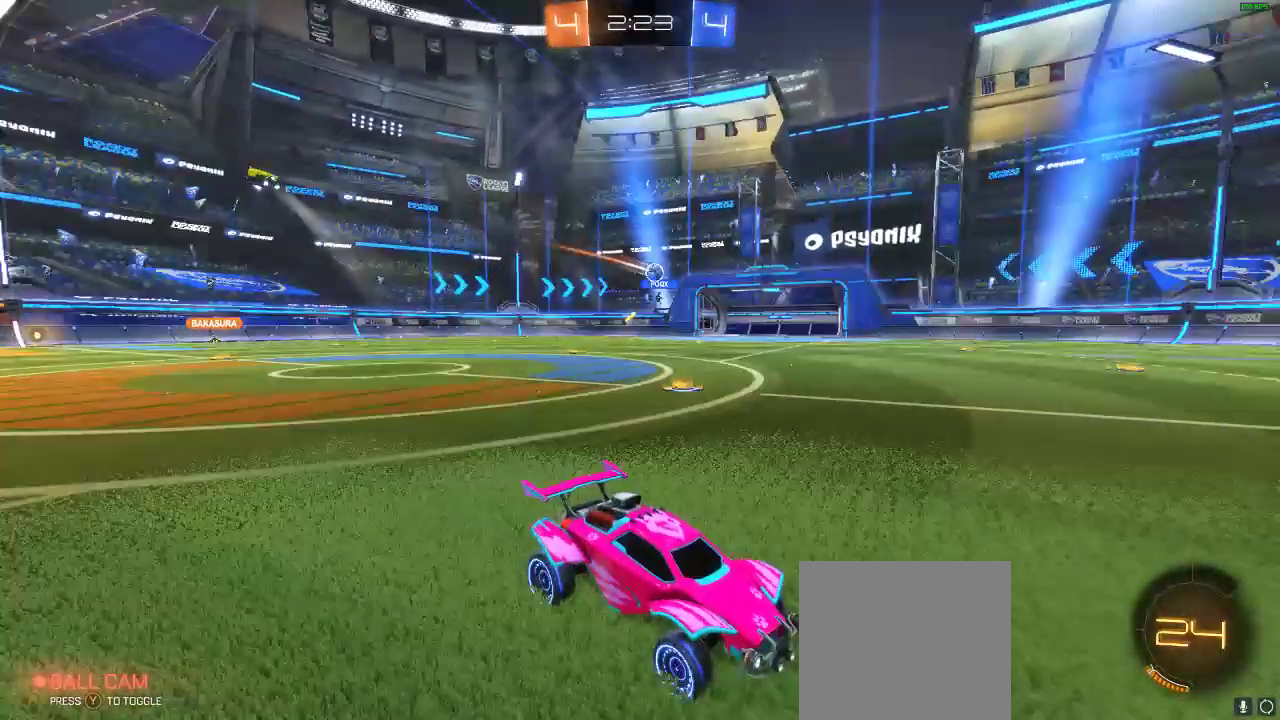
{"buttons": ["R2"], "left_stick": "left", "right_stick": "center", "events": [[417, "left_stick", "left"]]}
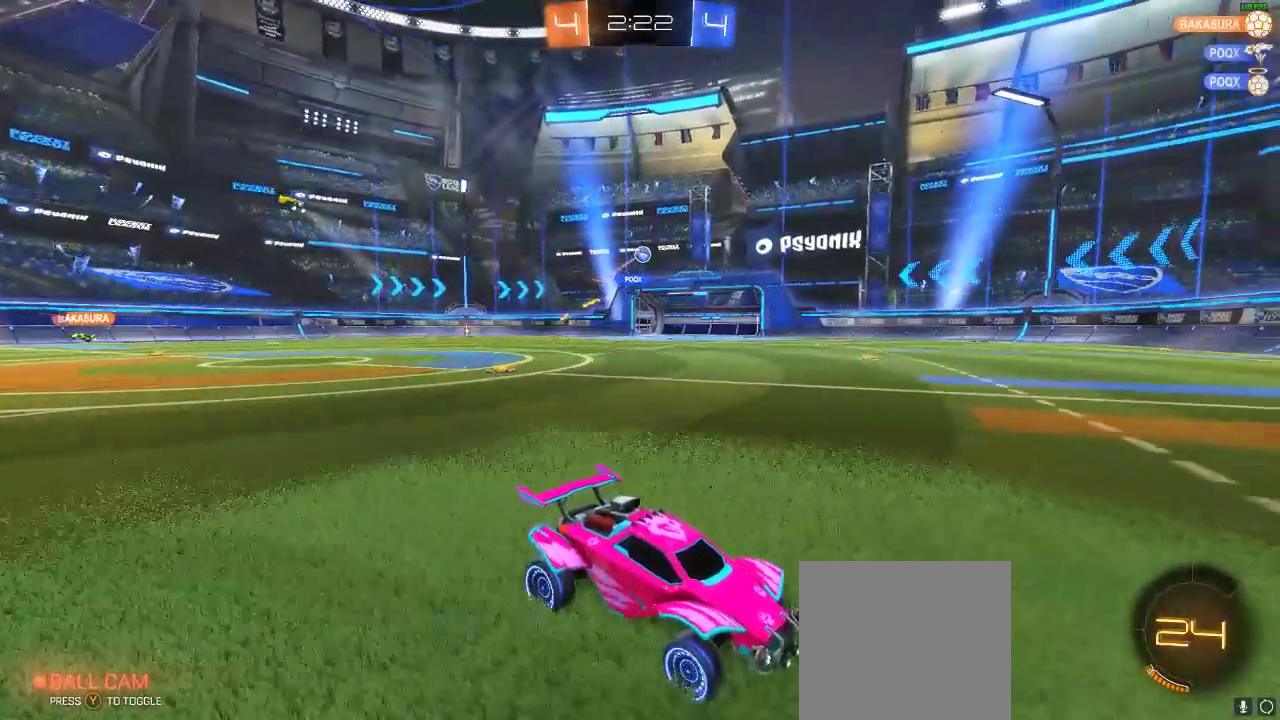
{"buttons": ["R2"], "left_stick": "center", "right_stick": "center", "events": [[50, "R1", "down"], [133, "left_stick", "center"], [250, "left_stick", "left"], [367, "R1", "up"], [483, "left_stick", "center"]]}